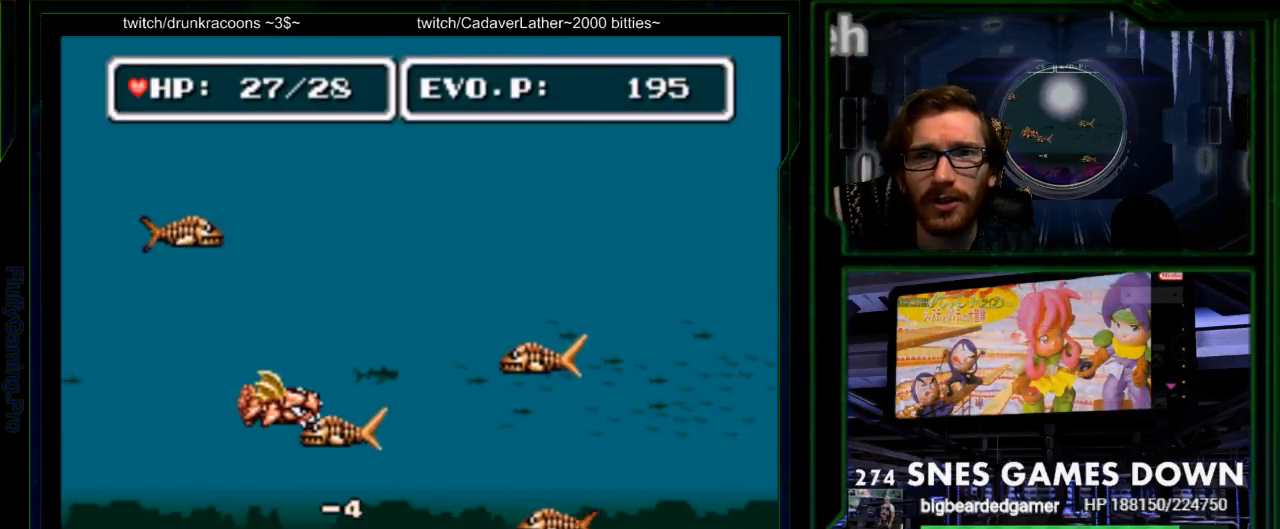
Gameplay with a controller (Nintendo layout); each line is a JSON object with the inputs held at the frame after it. "events" lists button and stick changes between this image and that frame as [ms after this image, input, new state], when the widget could be followed in between. Not read: L3 R3 START.
{"buttons": [], "events": [[17, "Y", "up"], [50, "Y", "down"], [117, "Y", "up"]]}
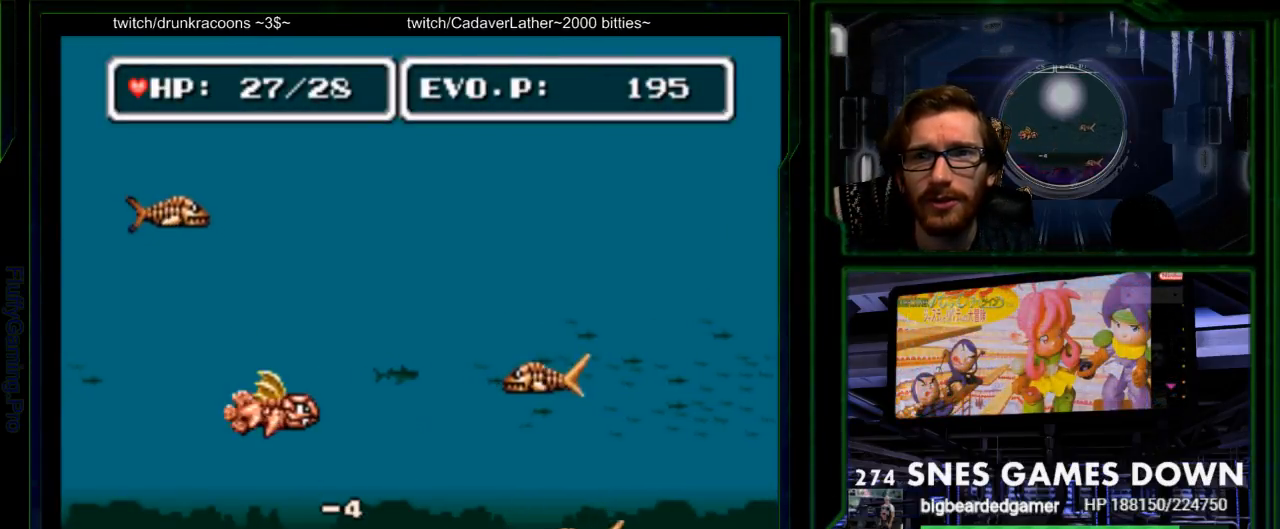
{"buttons": ["Y"], "events": [[17, "DPAD_RIGHT", "down"], [250, "DPAD_DOWN", "down"], [283, "DPAD_RIGHT", "up"], [383, "DPAD_DOWN", "up"], [450, "Y", "down"]]}
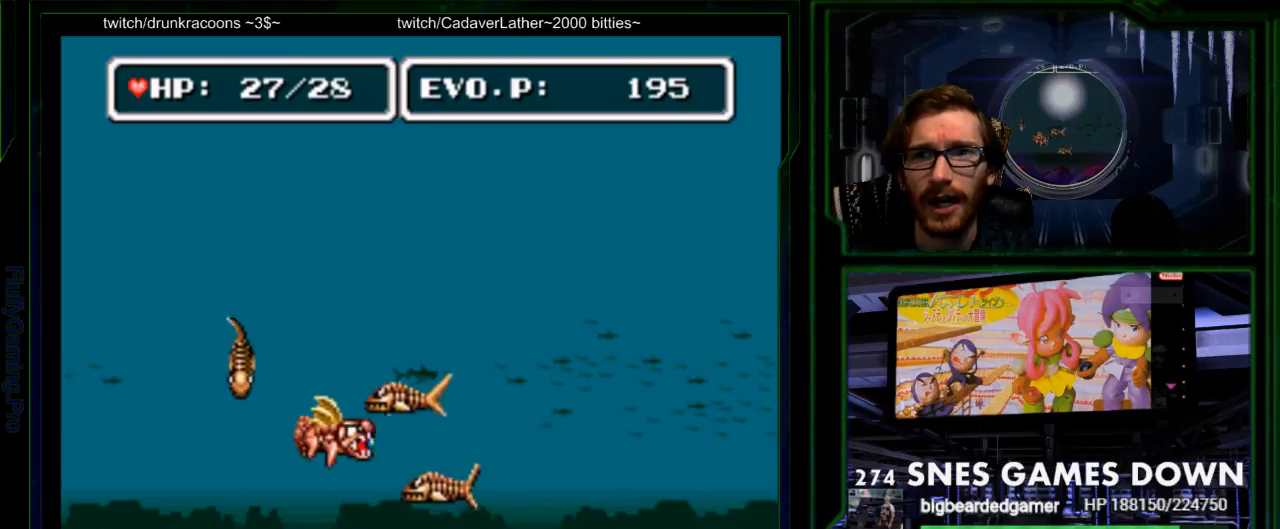
{"buttons": ["DPAD_RIGHT"], "events": [[50, "Y", "up"], [67, "Y", "down"], [333, "DPAD_DOWN", "down"], [367, "Y", "up"], [433, "Y", "down"], [450, "DPAD_DOWN", "up"], [483, "Y", "up"], [500, "DPAD_RIGHT", "down"]]}
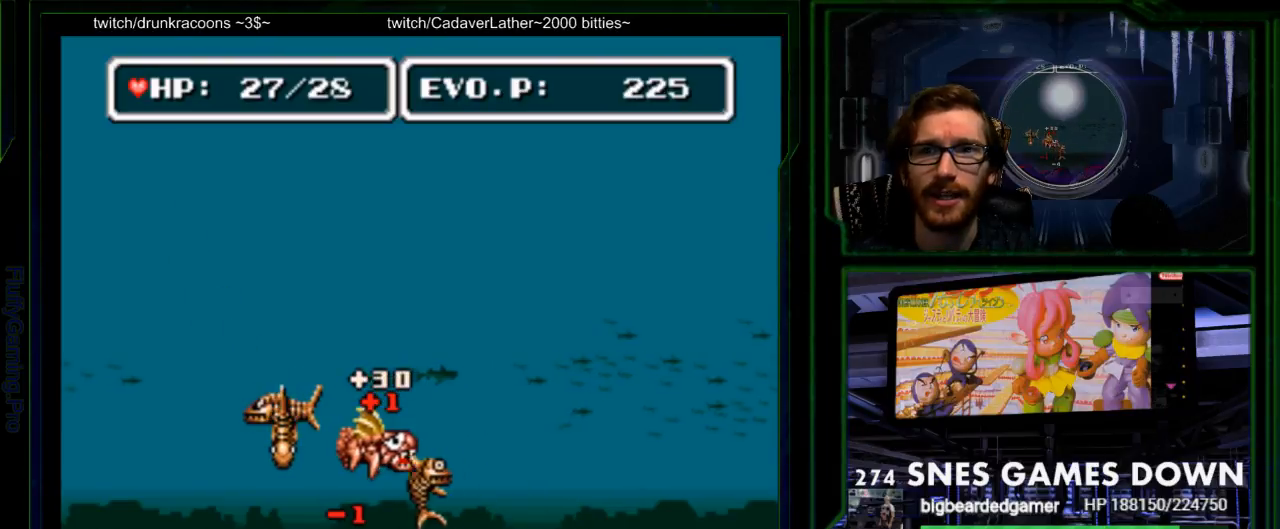
{"buttons": ["DPAD_RIGHT", "SELECT"], "events": [[17, "Y", "down"], [83, "Y", "up"], [100, "DPAD_RIGHT", "up"], [150, "Y", "down"], [183, "Y", "up"], [217, "DPAD_RIGHT", "down"], [400, "SELECT", "down"]]}
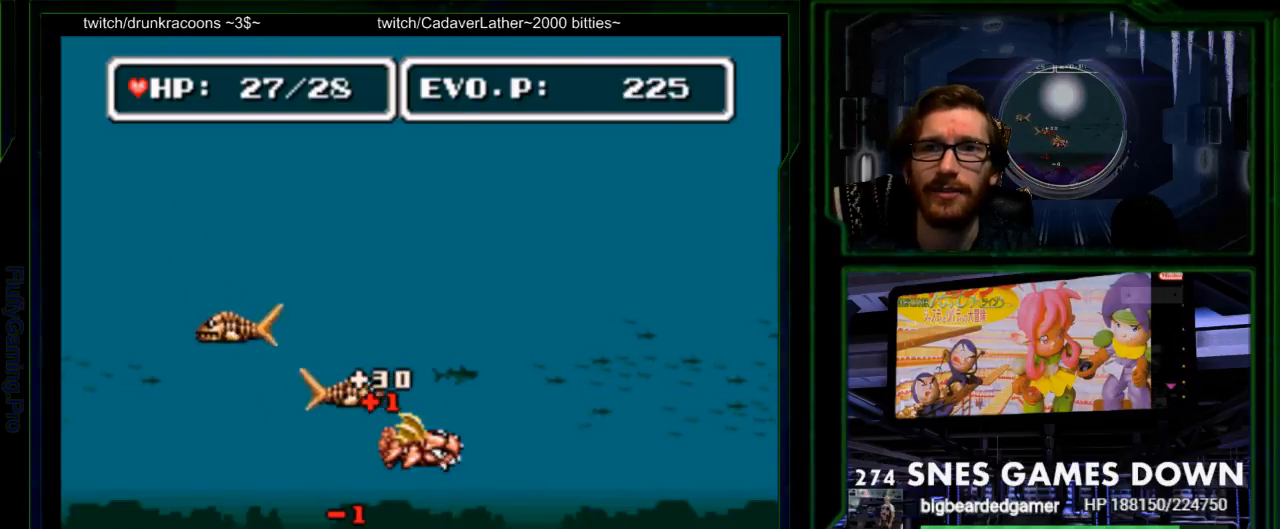
{"buttons": ["DPAD_UP", "DPAD_LEFT"], "events": [[33, "DPAD_RIGHT", "up"], [33, "DPAD_UP", "down"], [67, "SELECT", "up"], [100, "DPAD_LEFT", "down"], [167, "Y", "down"], [233, "DPAD_UP", "up"], [267, "Y", "up"], [300, "Y", "down"], [333, "DPAD_UP", "down"], [367, "Y", "up"]]}
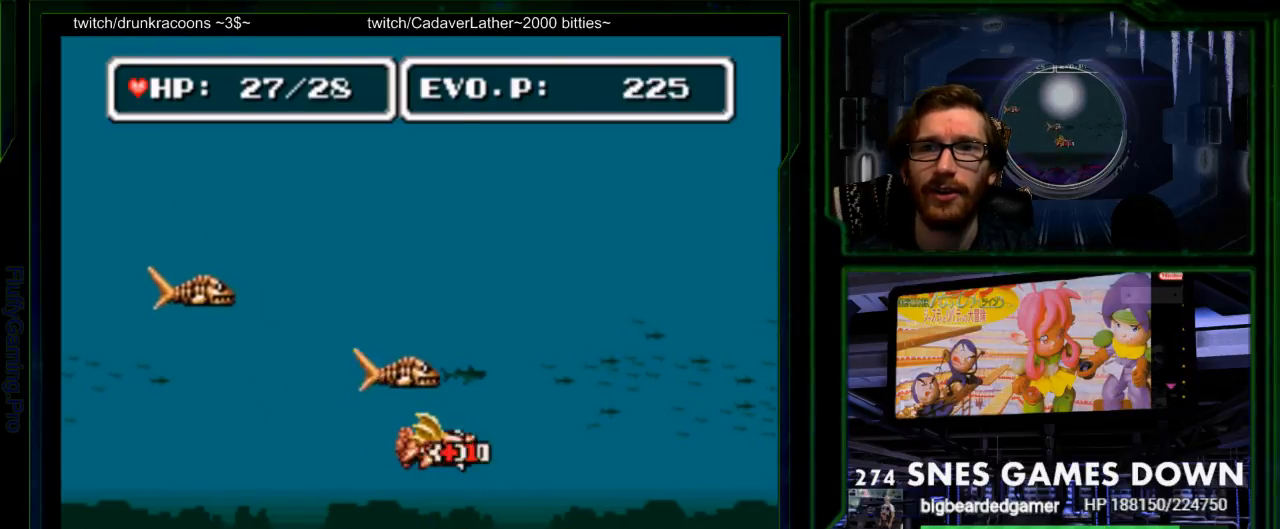
{"buttons": ["A", "DPAD_UP"], "events": [[50, "DPAD_UP", "up"], [183, "DPAD_DOWN", "down"], [217, "X", "down"], [283, "DPAD_DOWN", "up"], [333, "X", "up"], [450, "DPAD_LEFT", "up"], [450, "DPAD_UP", "down"], [500, "A", "down"]]}
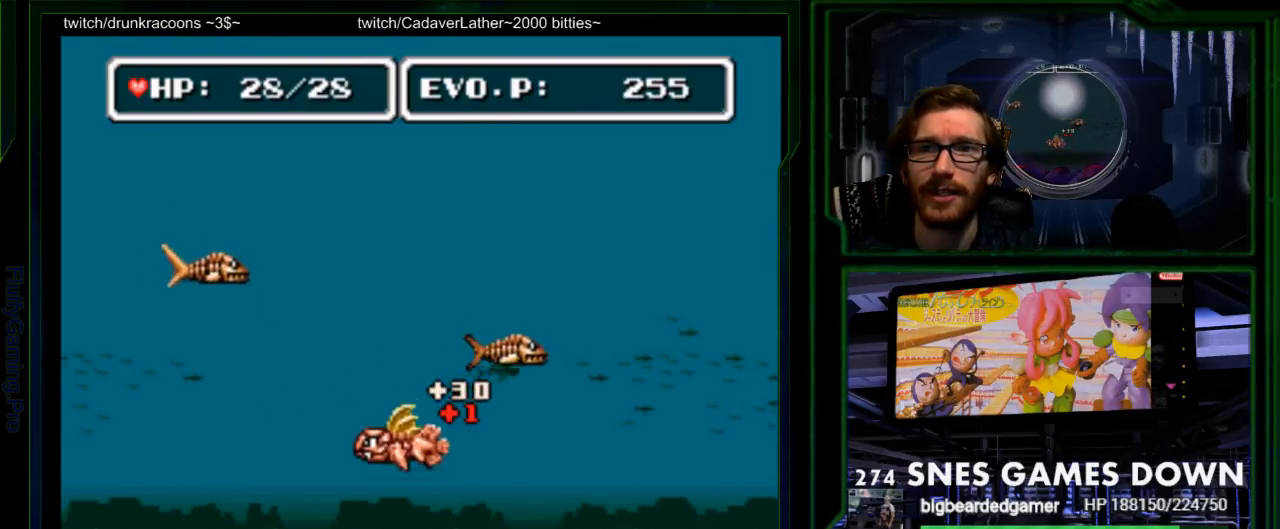
{"buttons": ["Y", "DPAD_UP", "DPAD_RIGHT"], "events": [[50, "A", "up"], [100, "DPAD_RIGHT", "down"], [433, "Y", "down"]]}
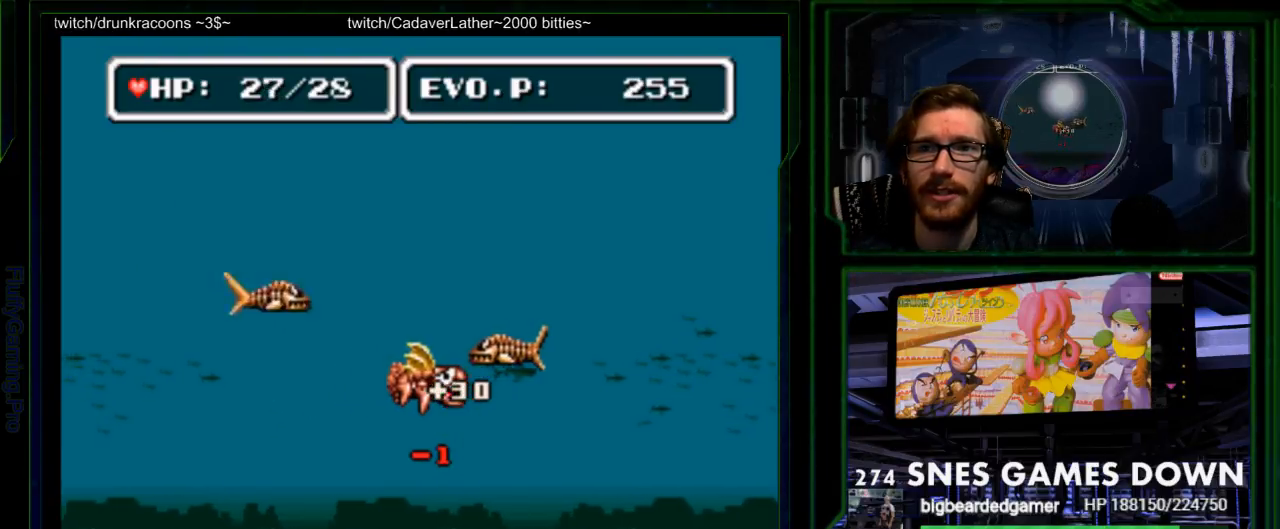
{"buttons": [], "events": [[17, "Y", "up"], [67, "Y", "down"], [167, "DPAD_RIGHT", "up"], [200, "DPAD_UP", "up"], [450, "Y", "up"]]}
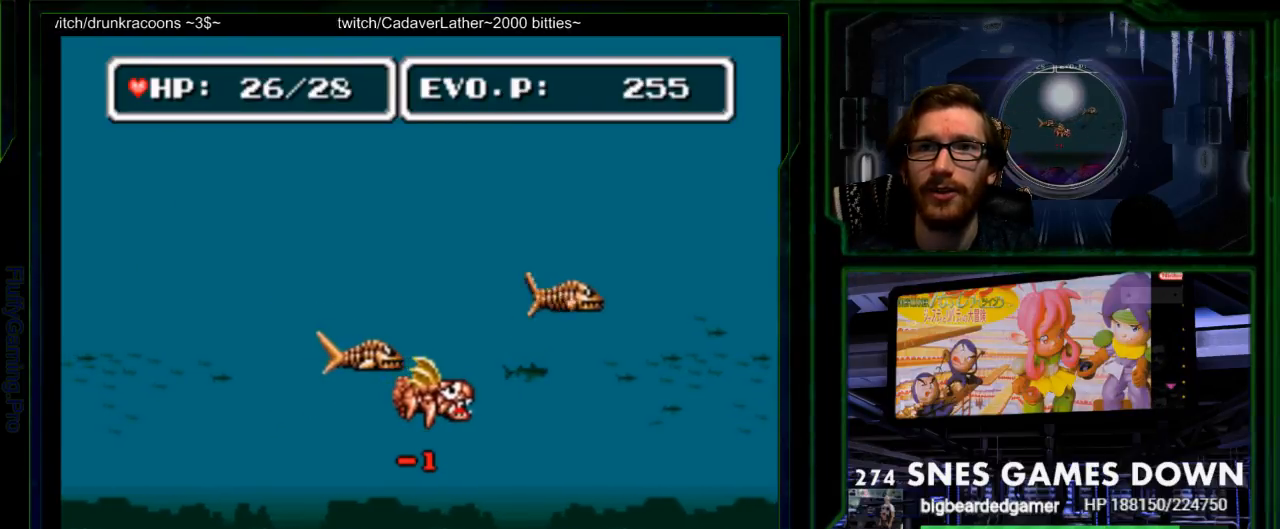
{"buttons": ["DPAD_UP", "DPAD_LEFT"], "events": [[17, "Y", "down"], [83, "Y", "up"], [117, "DPAD_LEFT", "down"], [200, "DPAD_LEFT", "up"], [233, "DPAD_UP", "down"], [267, "DPAD_LEFT", "down"], [300, "Y", "down"], [367, "Y", "up"]]}
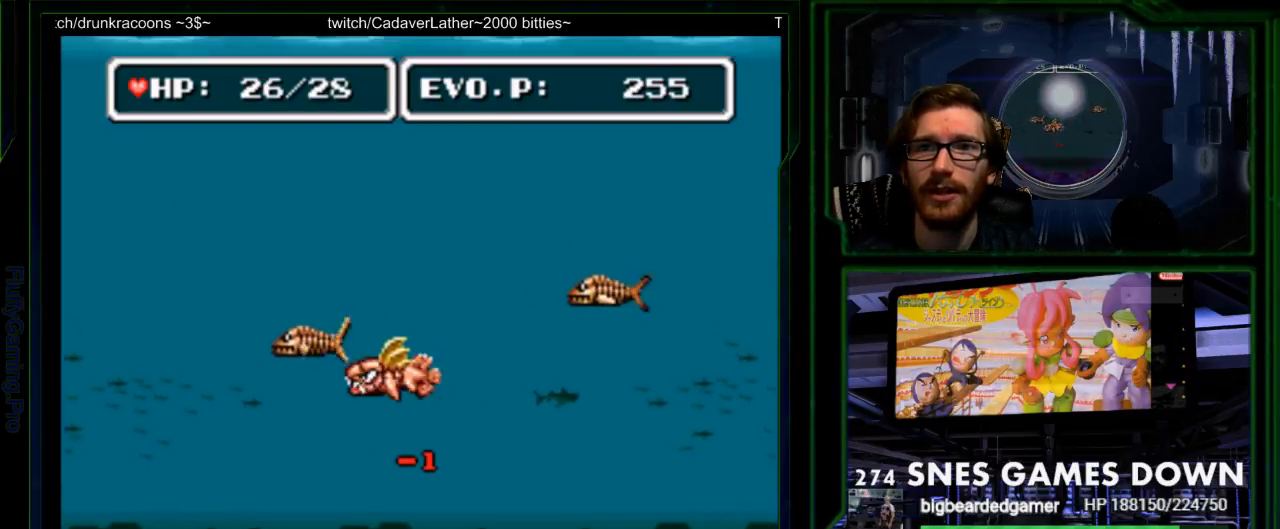
{"buttons": ["Y", "DPAD_UP", "DPAD_LEFT"], "events": [[50, "Y", "down"], [183, "Y", "up"], [450, "Y", "down"]]}
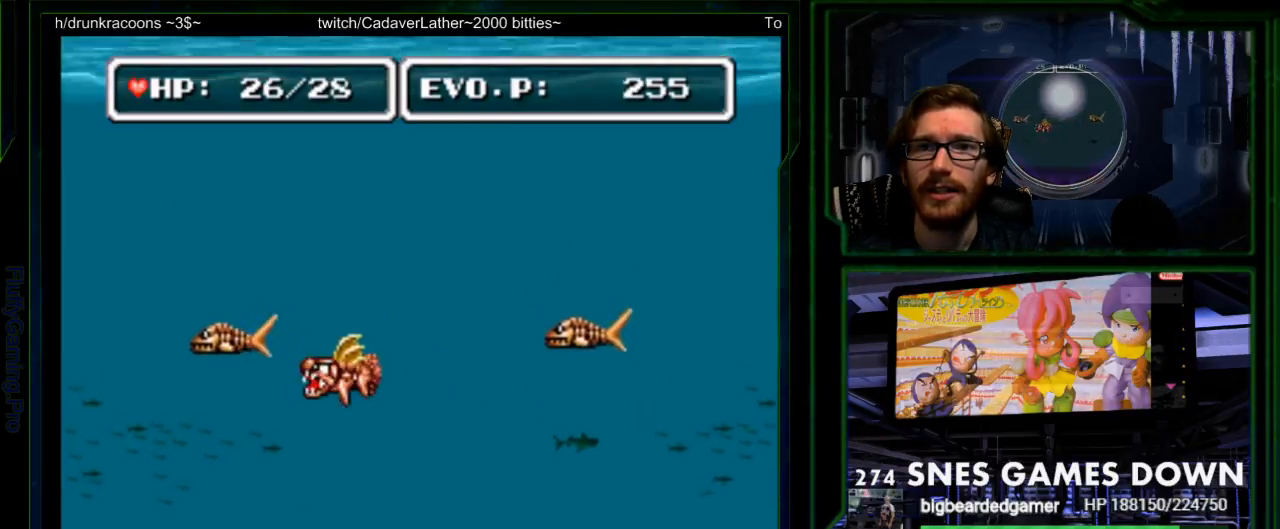
{"buttons": ["Y", "DPAD_LEFT"], "events": [[33, "Y", "up"], [100, "Y", "down"], [200, "DPAD_UP", "up"], [233, "Y", "up"], [317, "DPAD_LEFT", "up"], [333, "Y", "down"], [383, "DPAD_LEFT", "down"], [417, "Y", "up"], [483, "Y", "down"]]}
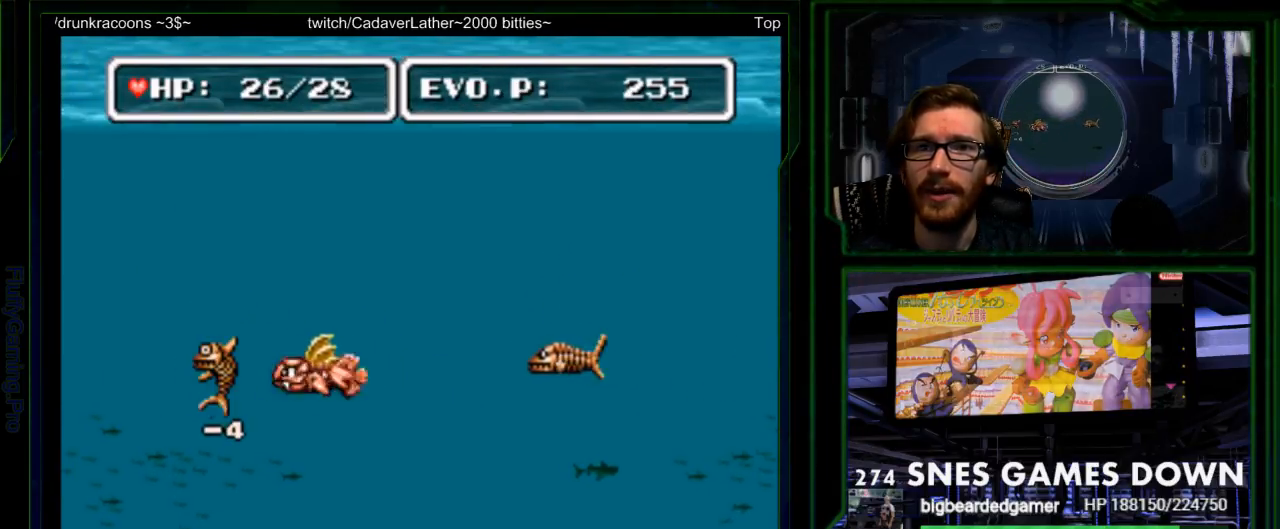
{"buttons": ["DPAD_UP", "DPAD_LEFT"]}
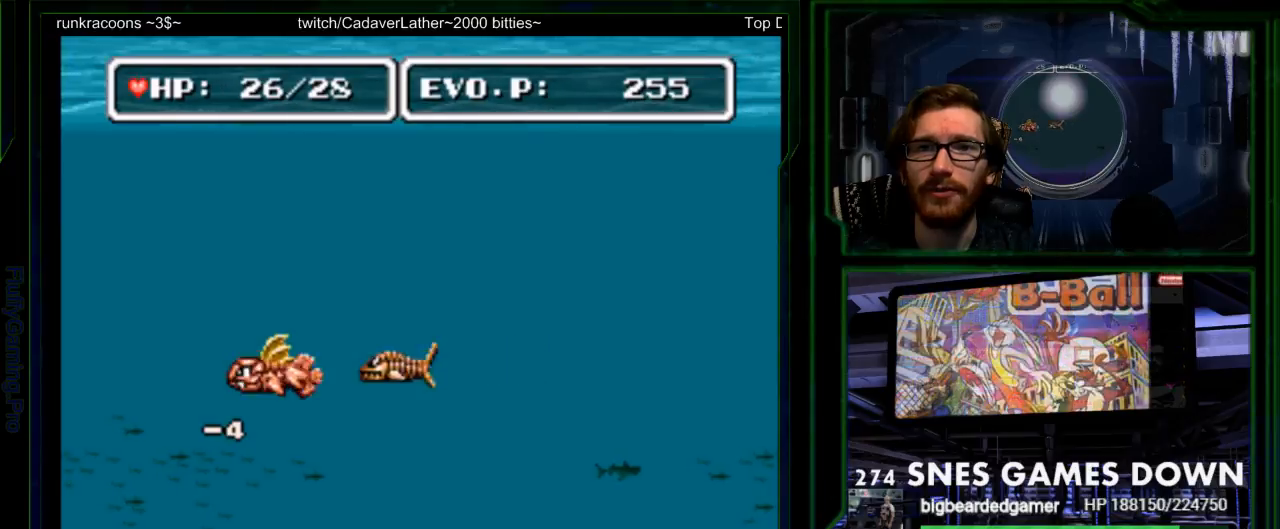
{"buttons": ["Y"], "events": [[17, "DPAD_LEFT", "up"], [50, "DPAD_RIGHT", "down"], [50, "DPAD_UP", "up"], [50, "Y", "down"], [117, "SELECT", "down"], [150, "Y", "up"], [183, "Y", "down"], [200, "DPAD_RIGHT", "up"], [233, "Y", "up"], [300, "SELECT", "up"], [300, "Y", "down"], [367, "Y", "up"], [400, "Y", "down"]]}
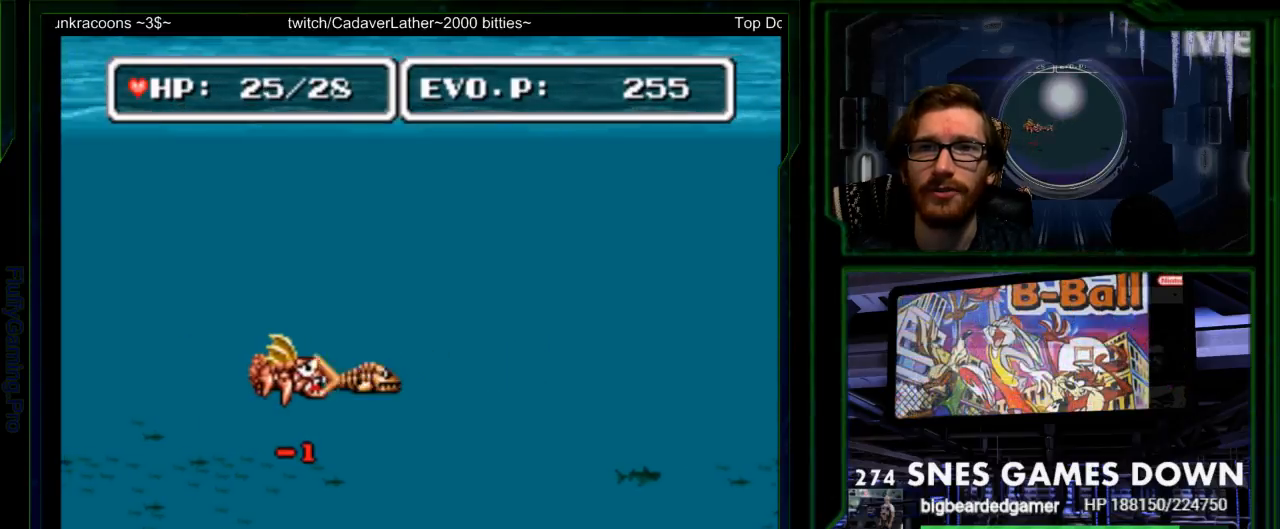
{"buttons": ["Y"], "events": [[183, "Y", "up"], [250, "Y", "down"], [317, "Y", "up"], [383, "Y", "down"], [450, "Y", "up"], [483, "Y", "down"]]}
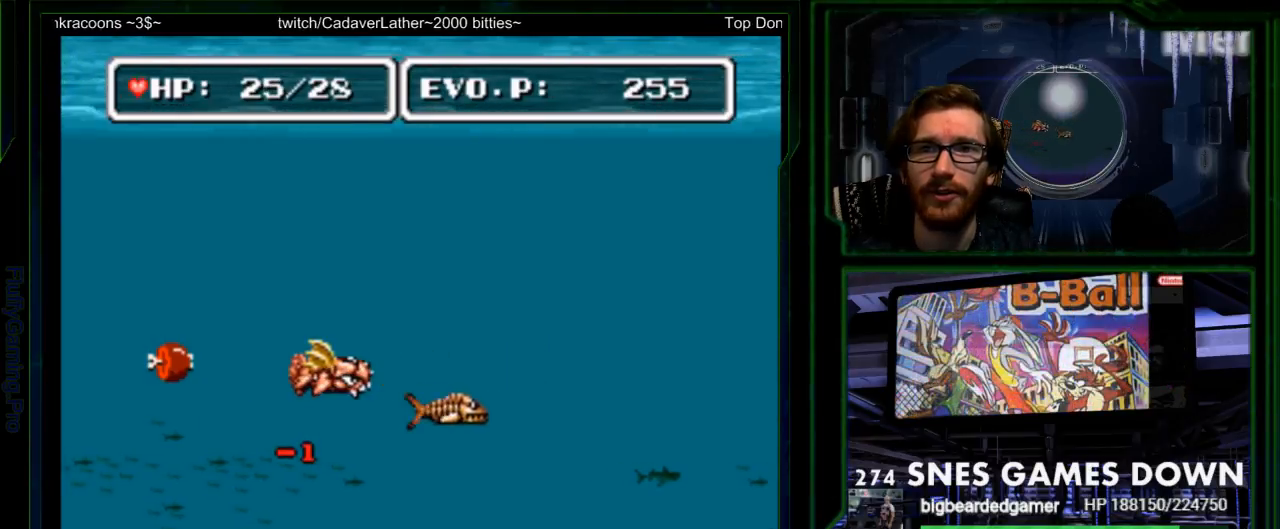
{"buttons": ["Y", "DPAD_LEFT"], "events": [[50, "Y", "up"], [200, "DPAD_LEFT", "down"], [433, "Y", "down"]]}
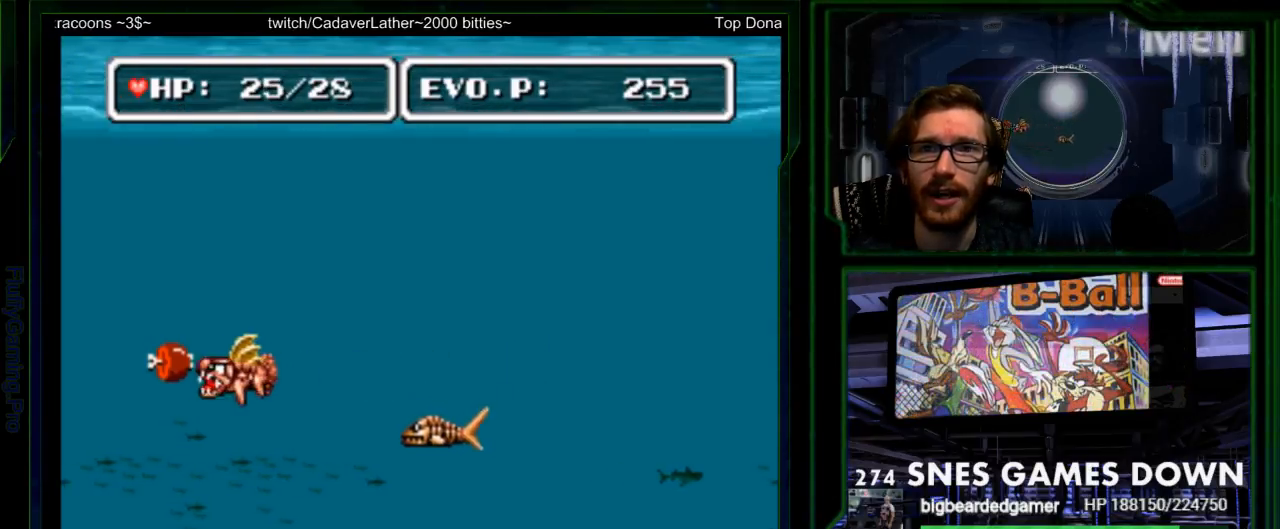
{"buttons": ["DPAD_DOWN", "DPAD_RIGHT"], "events": [[17, "Y", "up"], [83, "Y", "down"], [117, "DPAD_LEFT", "up"], [217, "Y", "up"], [250, "DPAD_DOWN", "down"], [283, "DPAD_RIGHT", "down"]]}
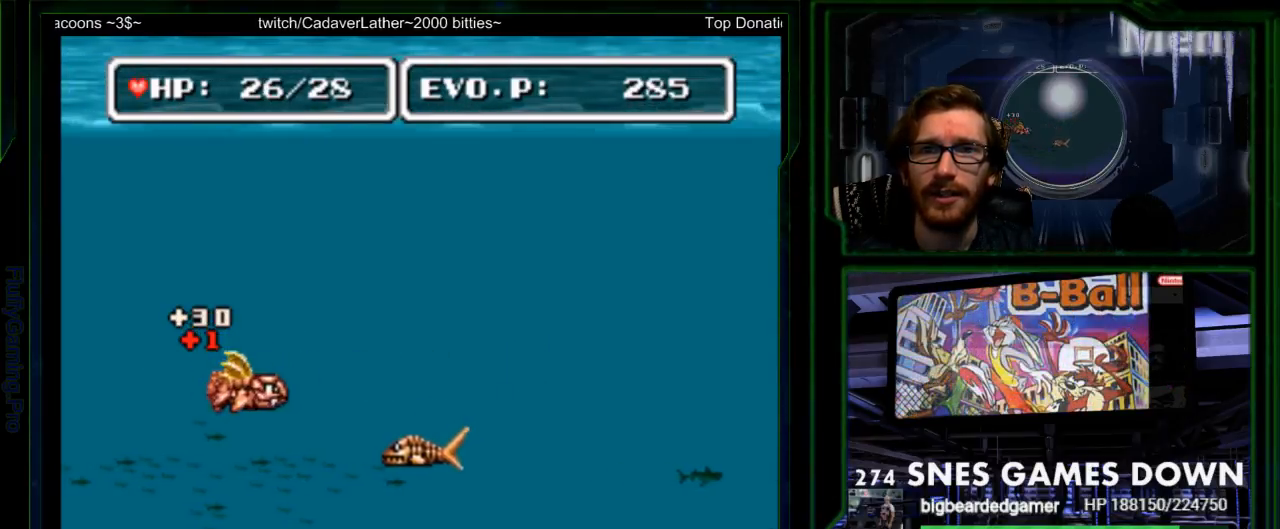
{"buttons": ["Y"], "events": [[300, "Y", "down"], [383, "Y", "up"], [417, "DPAD_DOWN", "up"], [417, "Y", "down"], [450, "DPAD_RIGHT", "up"]]}
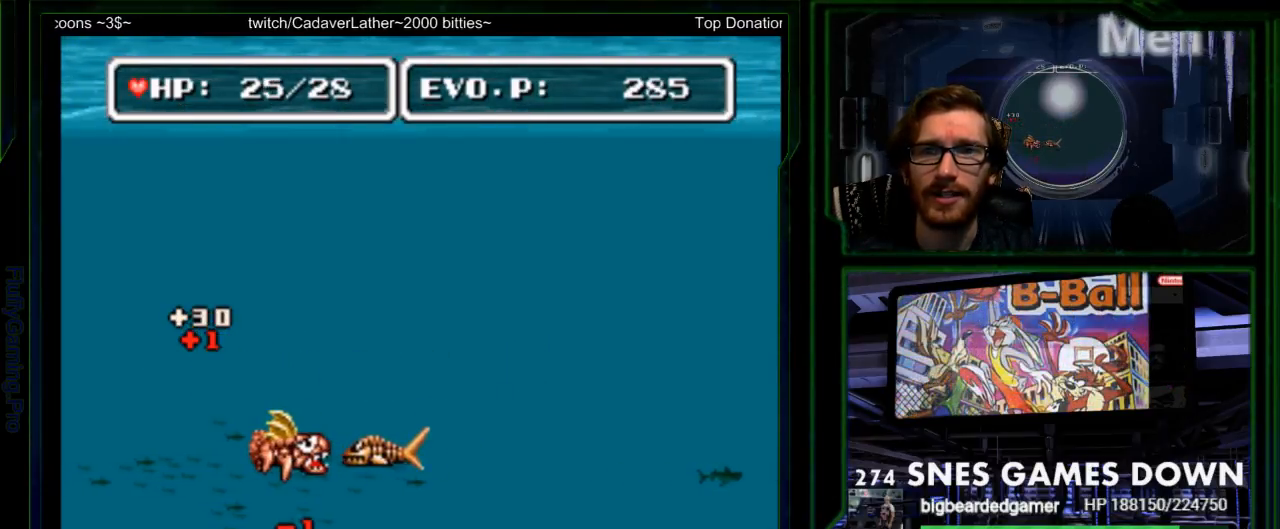
{"buttons": ["Y"], "events": [[83, "Y", "up"], [150, "Y", "down"], [200, "Y", "up"], [367, "Y", "down"], [433, "Y", "up"], [500, "Y", "down"]]}
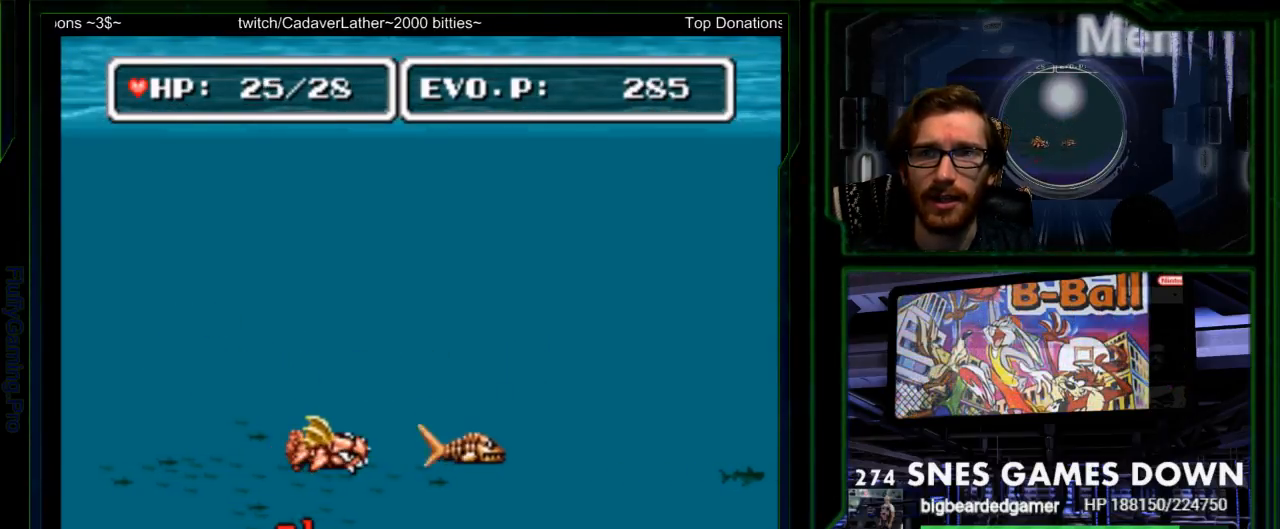
{"buttons": ["DPAD_RIGHT"], "events": [[67, "Y", "up"], [100, "DPAD_RIGHT", "down"], [217, "DPAD_RIGHT", "up"], [350, "DPAD_RIGHT", "down"], [450, "DPAD_RIGHT", "up"], [483, "DPAD_RIGHT", "down"]]}
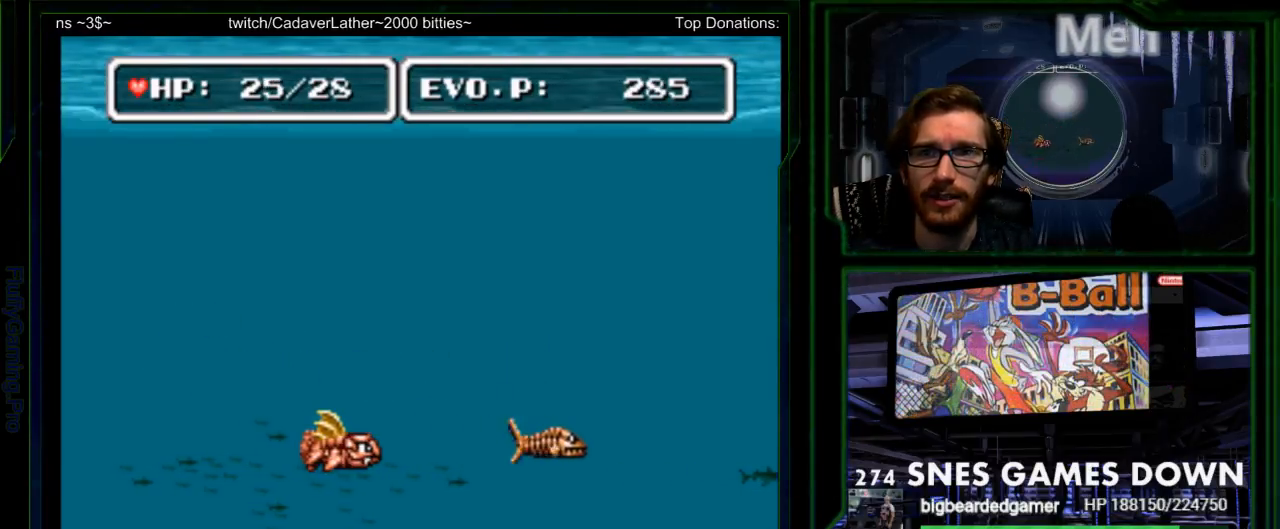
{"buttons": ["DPAD_RIGHT"], "events": [[167, "DPAD_LEFT", "down"], [333, "DPAD_LEFT", "up"]]}
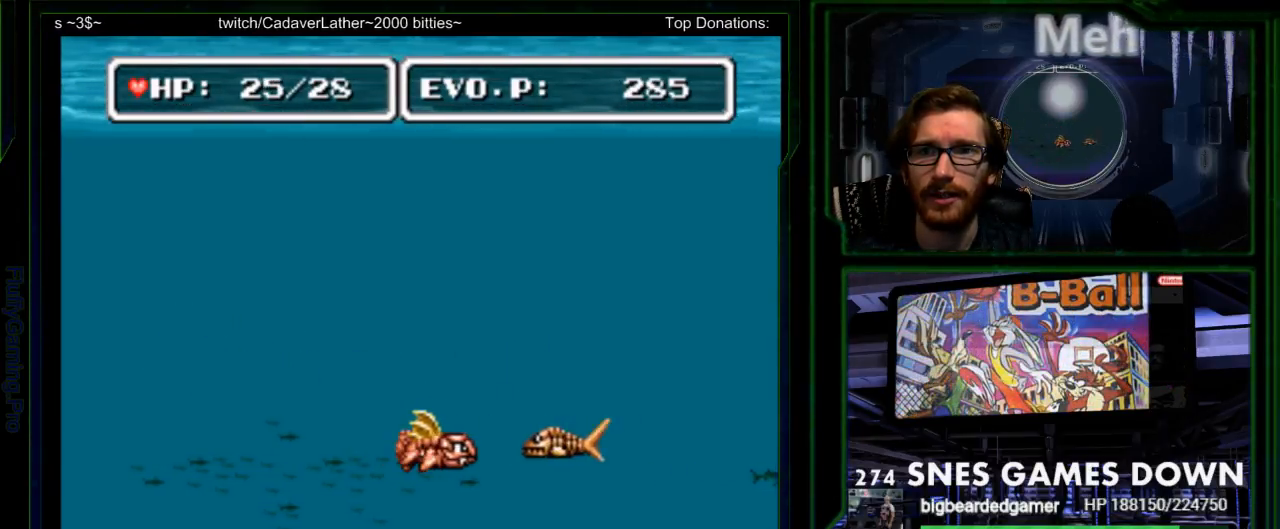
{"buttons": ["SELECT"]}
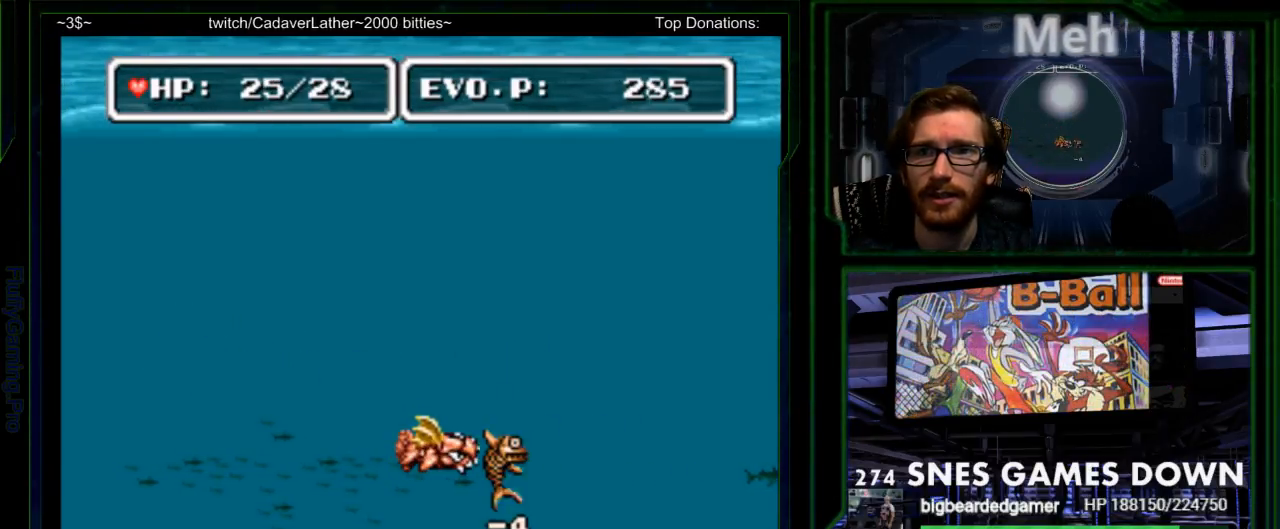
{"buttons": ["Y"], "events": [[83, "SELECT", "up"], [300, "Y", "down"], [367, "Y", "up"], [450, "Y", "down"]]}
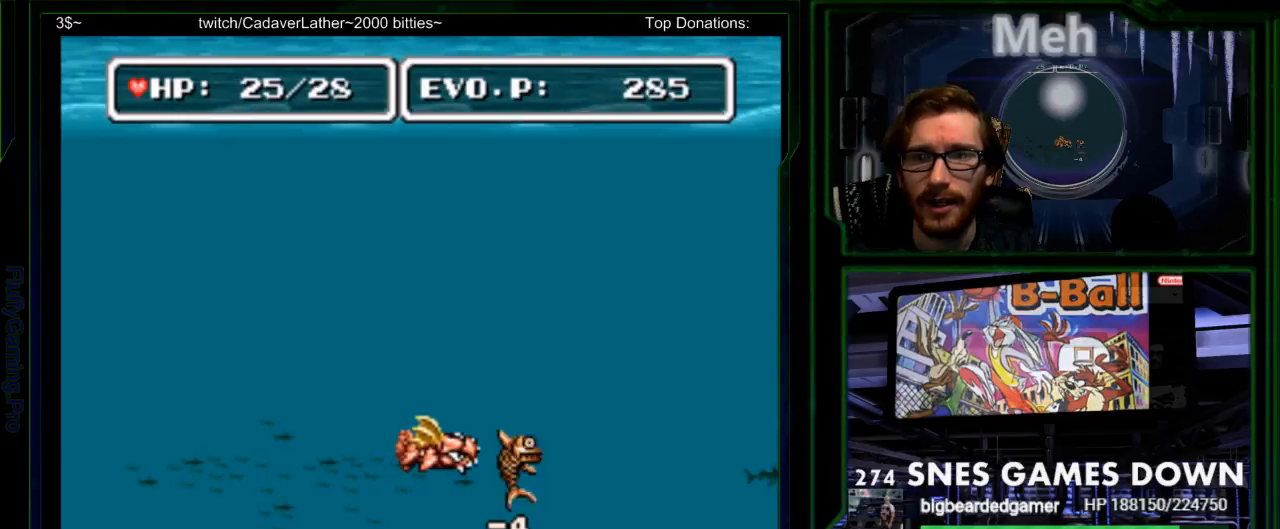
{"buttons": []}
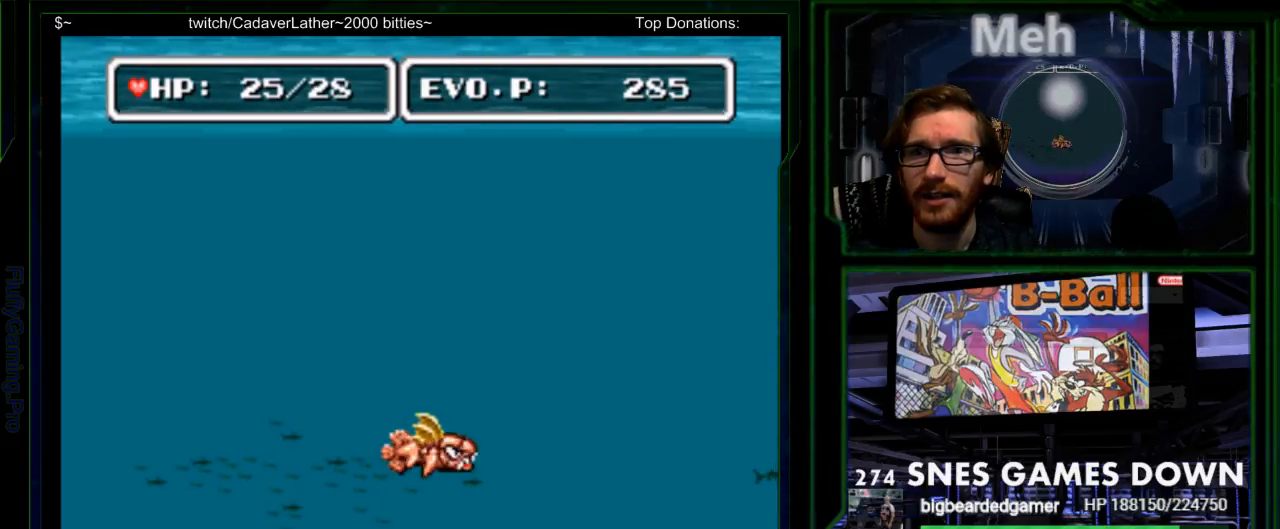
{"buttons": [], "events": [[50, "A", "down"], [67, "Y", "down"], [183, "A", "up"], [200, "Y", "up"]]}
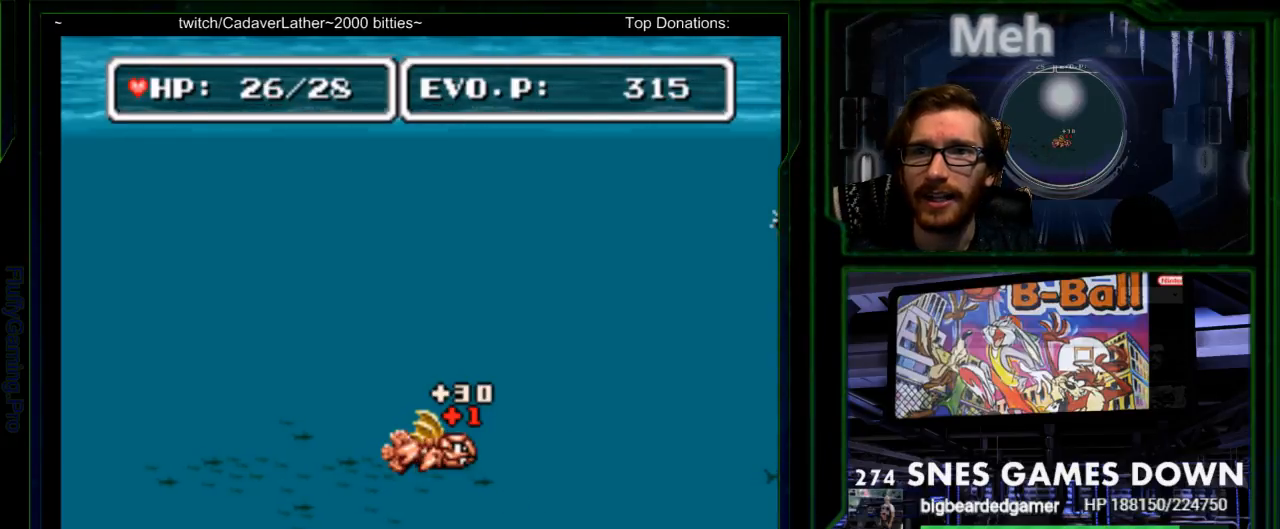
{"buttons": [], "events": [[17, "DPAD_RIGHT", "down"], [83, "DPAD_RIGHT", "up"], [150, "DPAD_RIGHT", "down"], [500, "DPAD_RIGHT", "up"]]}
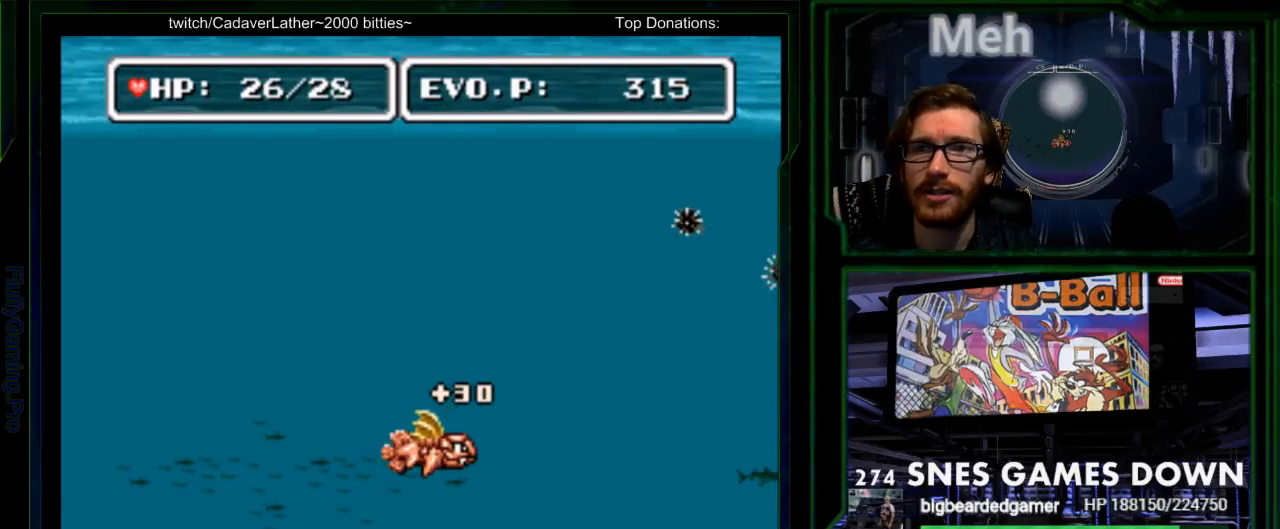
{"buttons": ["DPAD_UP"], "events": [[317, "DPAD_UP", "down"], [383, "DPAD_UP", "up"], [450, "DPAD_UP", "down"]]}
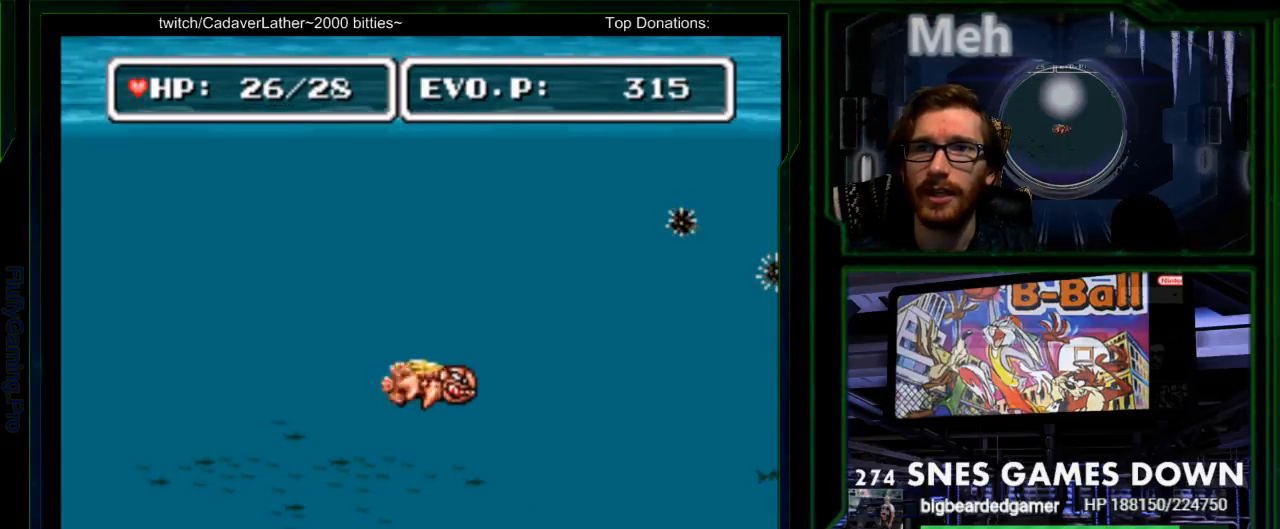
{"buttons": ["DPAD_RIGHT"], "events": [[367, "DPAD_UP", "up"], [483, "DPAD_RIGHT", "down"]]}